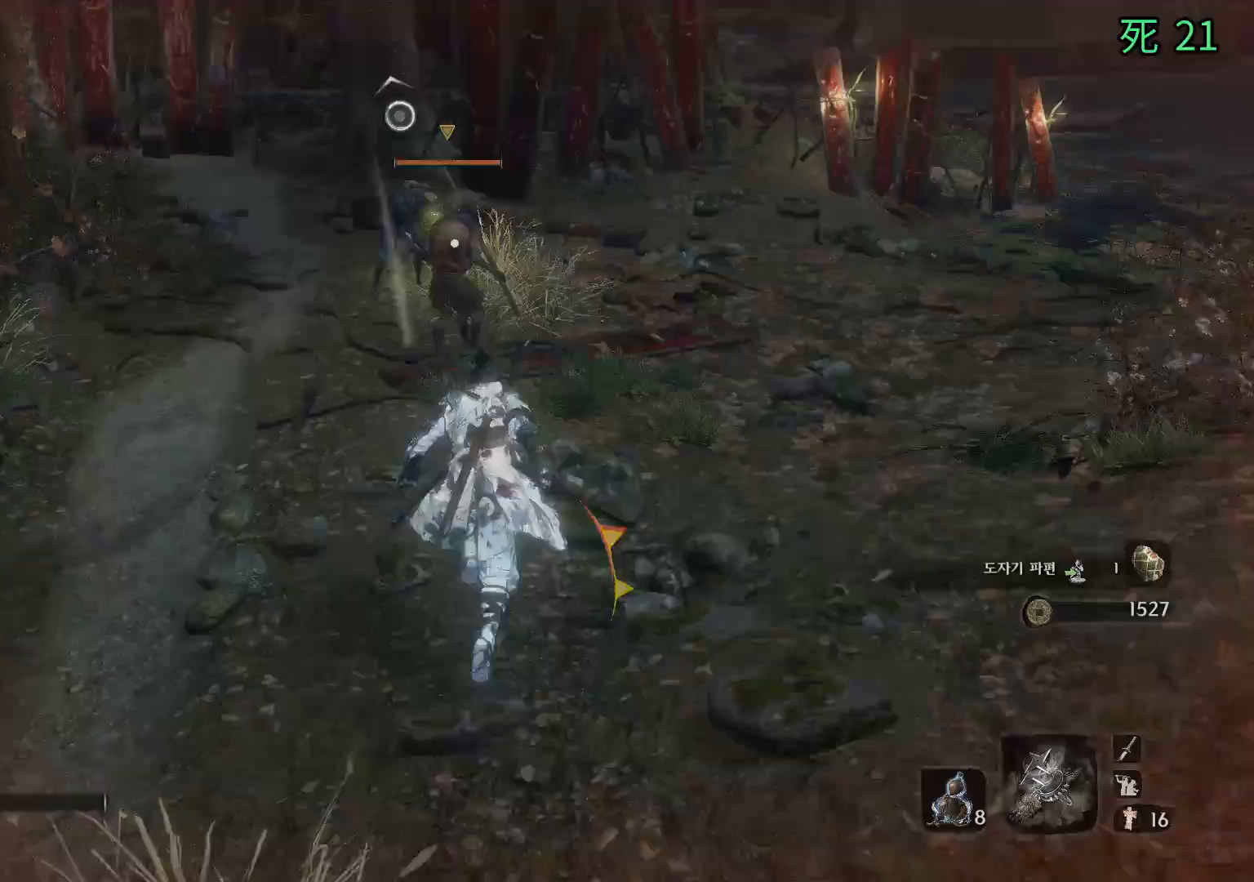
Gameplay with a controller (Xbox layout); each line is a JSON object with the inputs held at the frame after it. "events" lists button and stick changes between this image and that frame as [ms after this image, input, new state], when the widget could be followed in between. Not read: DPAD_DOWN DPAD_LEFT DPAD_RIGHT DPAD_UP L1 L2 L3 R1 R2 R3 other_buttons right_stick.
{"buttons": [], "left_stick": "up", "events": []}
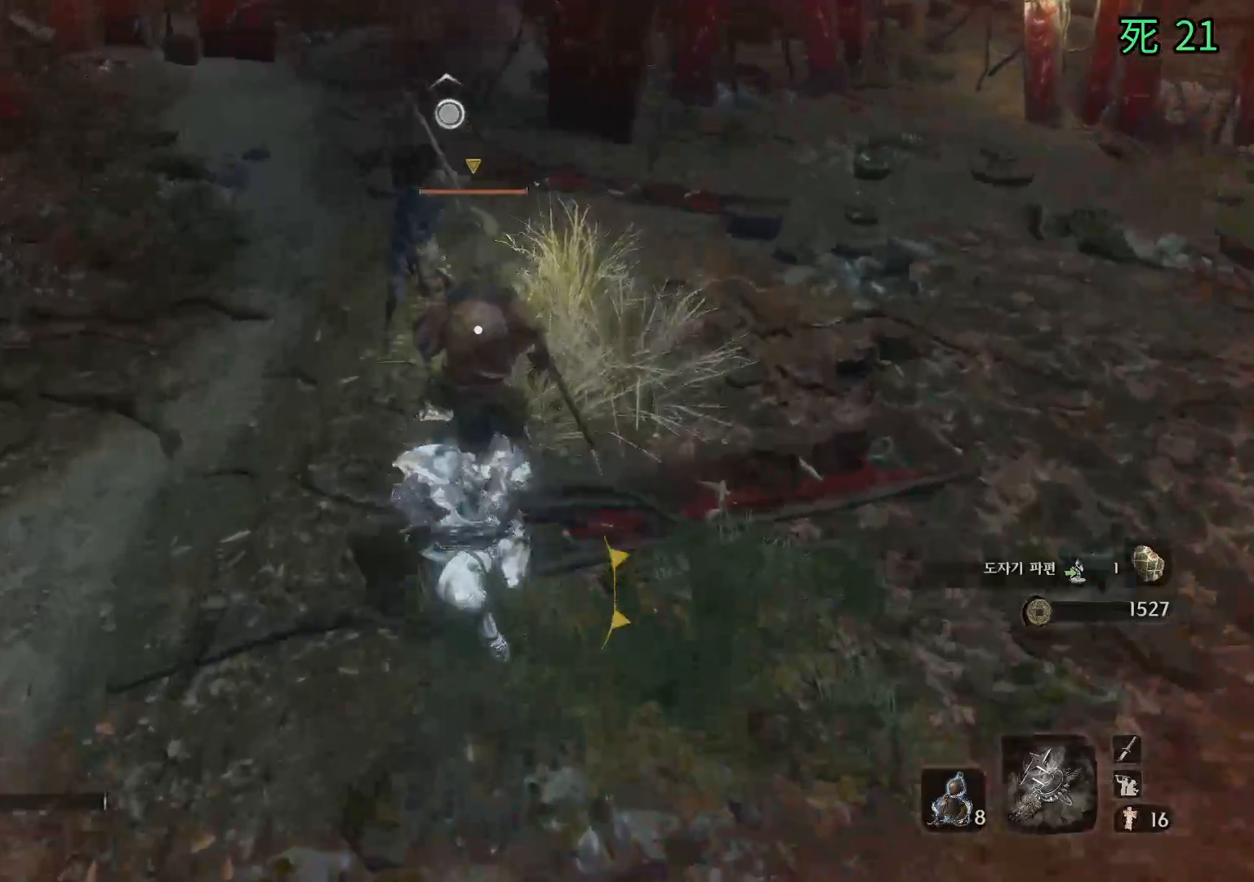
{"buttons": [], "left_stick": "center", "events": [[183, "left_stick", "center"]]}
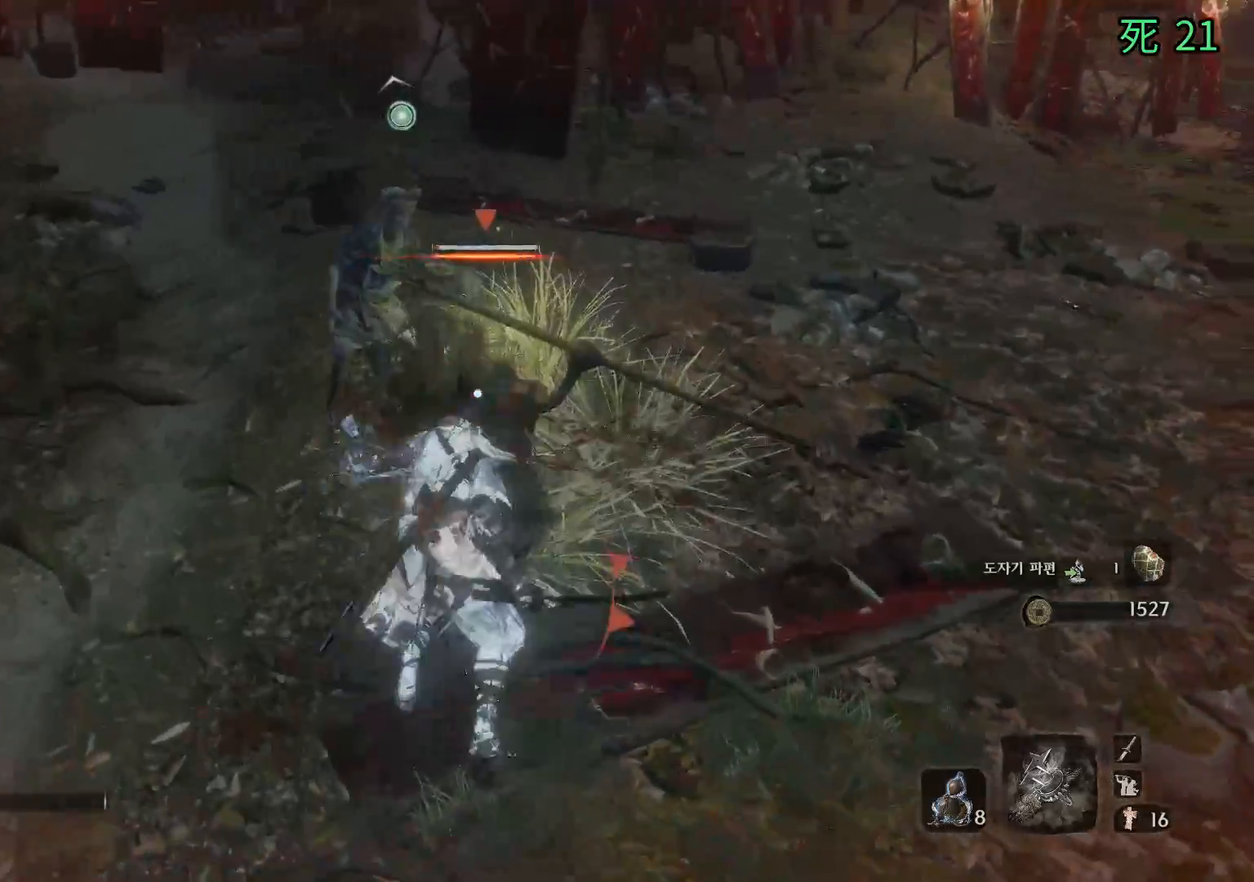
{"buttons": [], "left_stick": "center", "events": []}
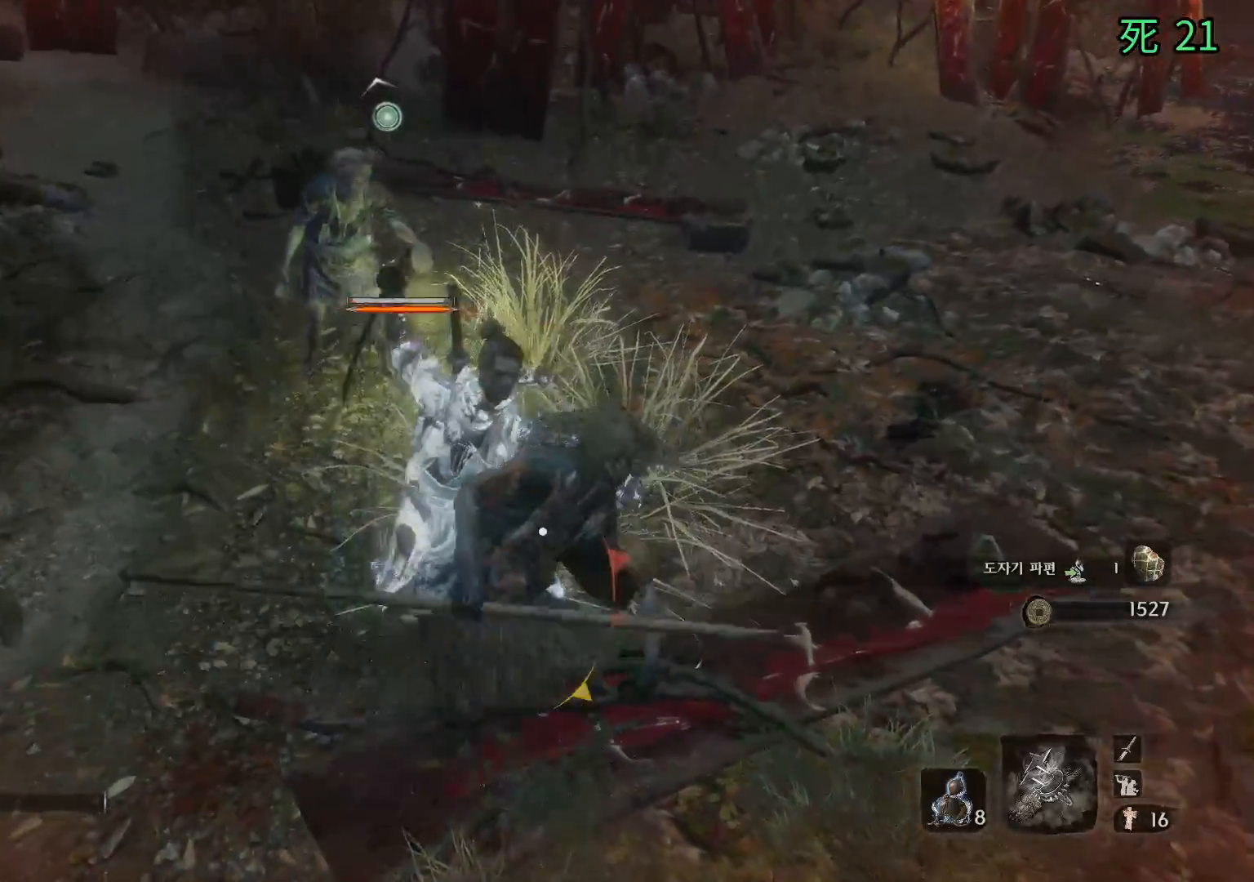
{"buttons": [], "left_stick": "up", "events": [[483, "left_stick", "up"]]}
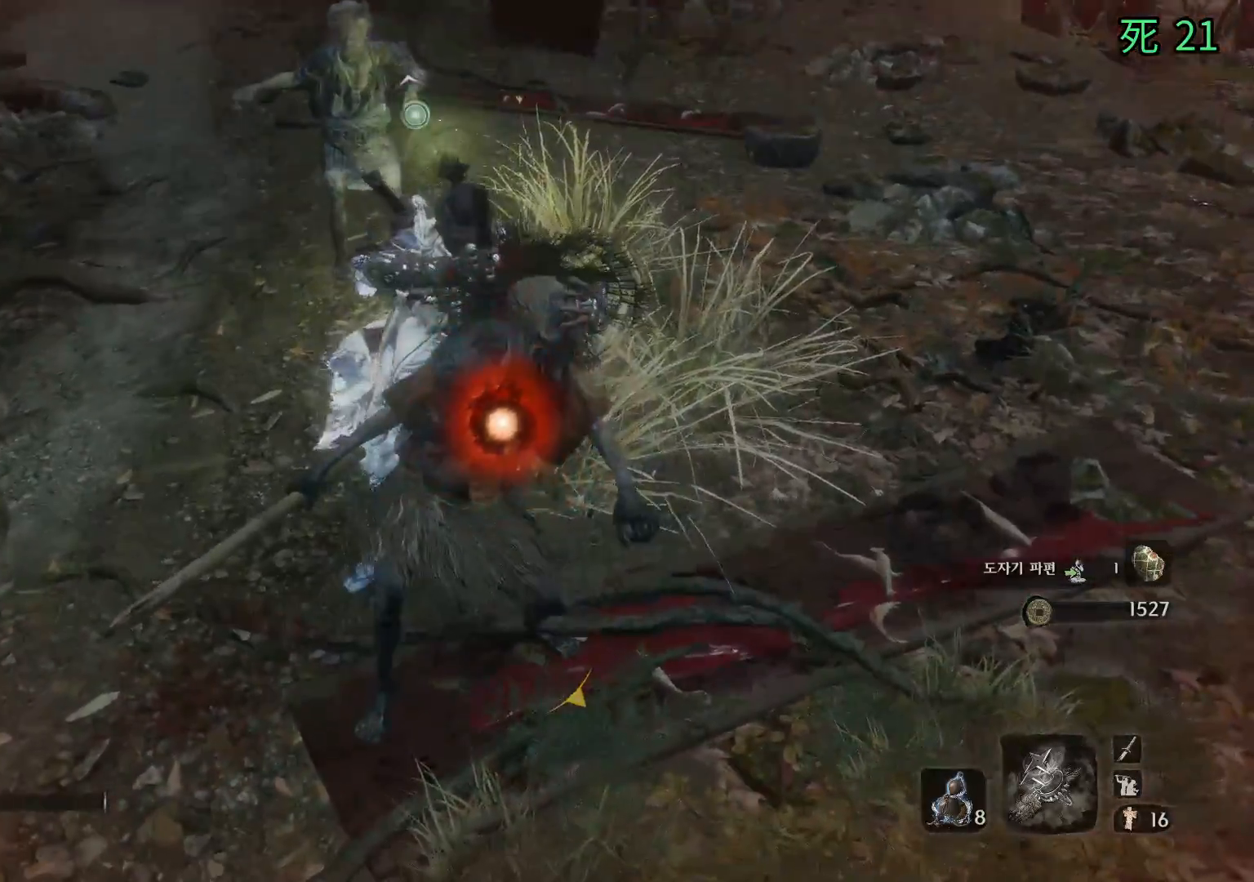
{"buttons": [], "left_stick": "up", "events": []}
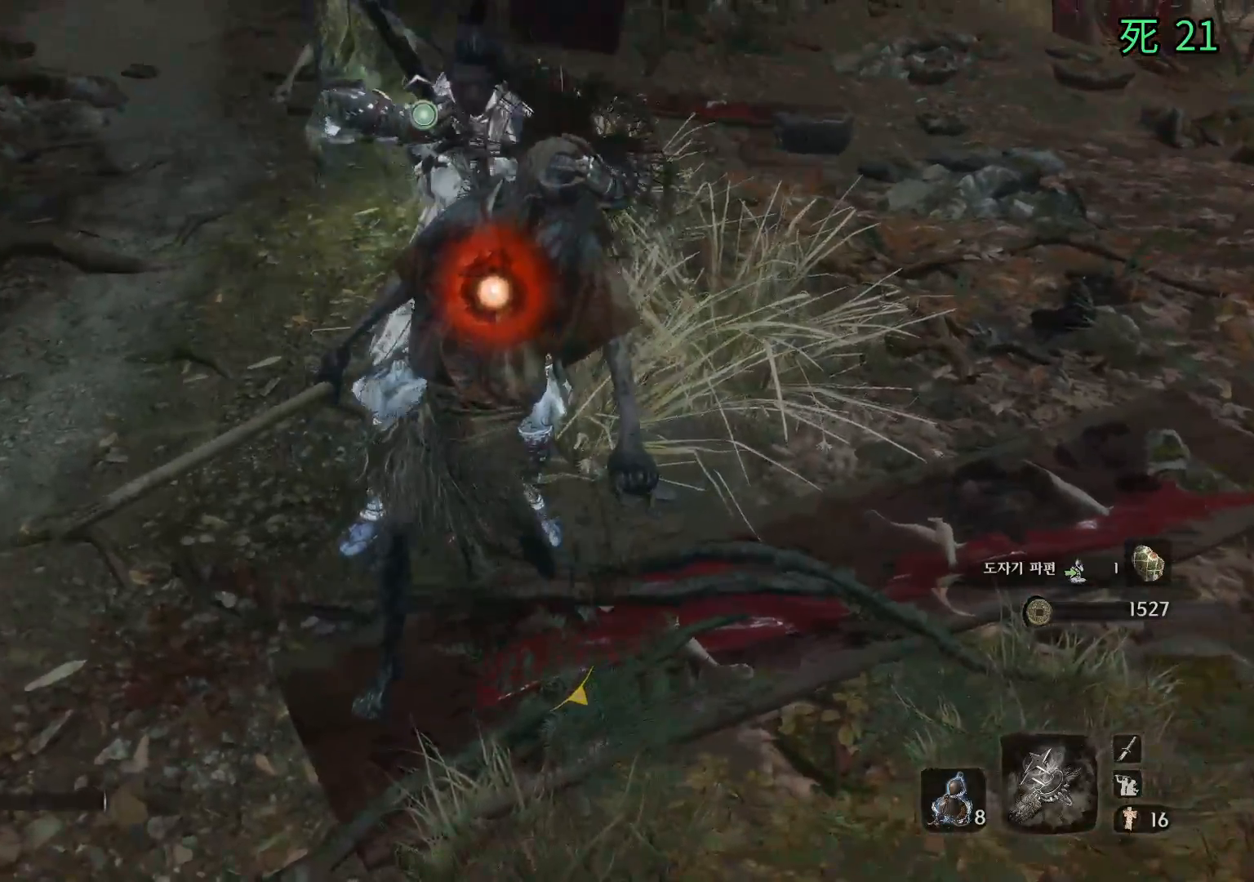
{"buttons": [], "left_stick": "up", "events": []}
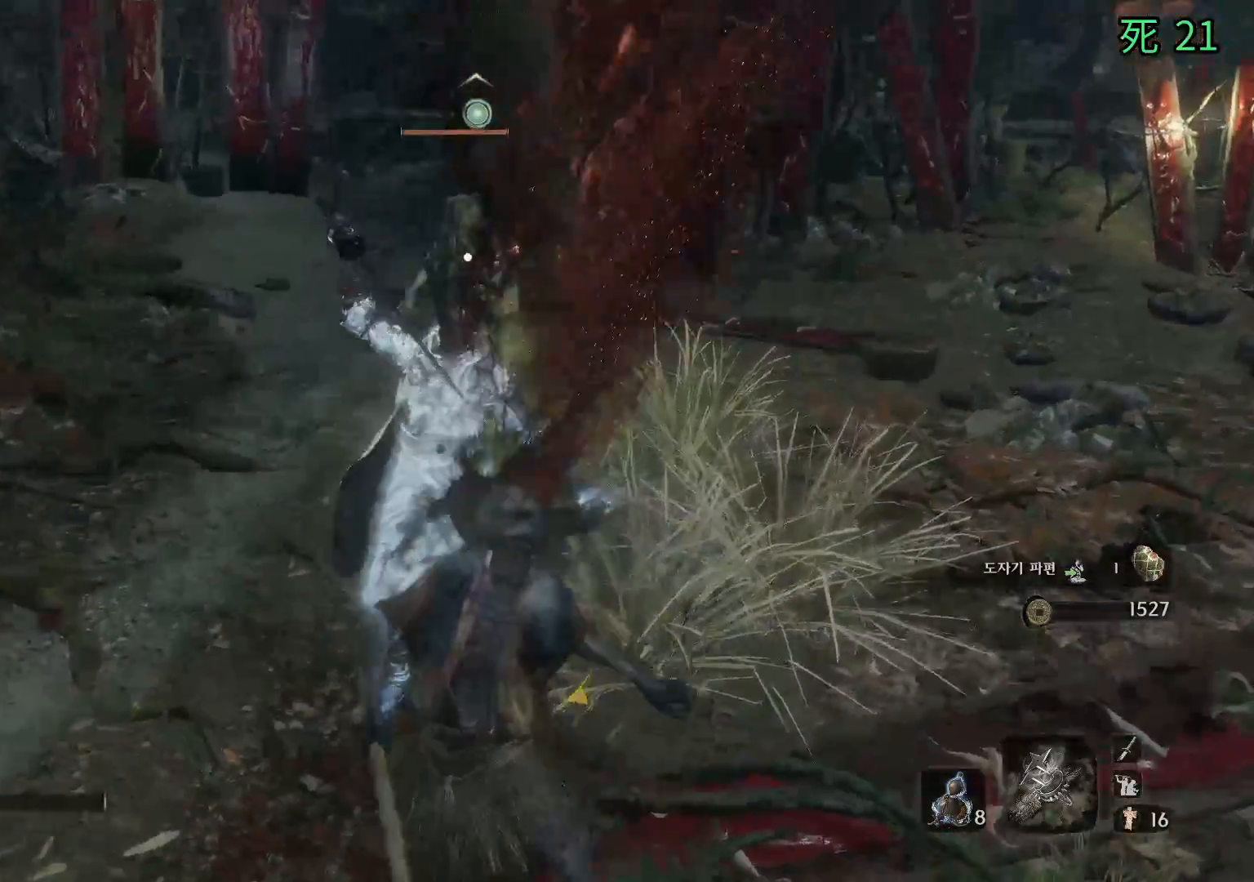
{"buttons": [], "left_stick": "up", "events": []}
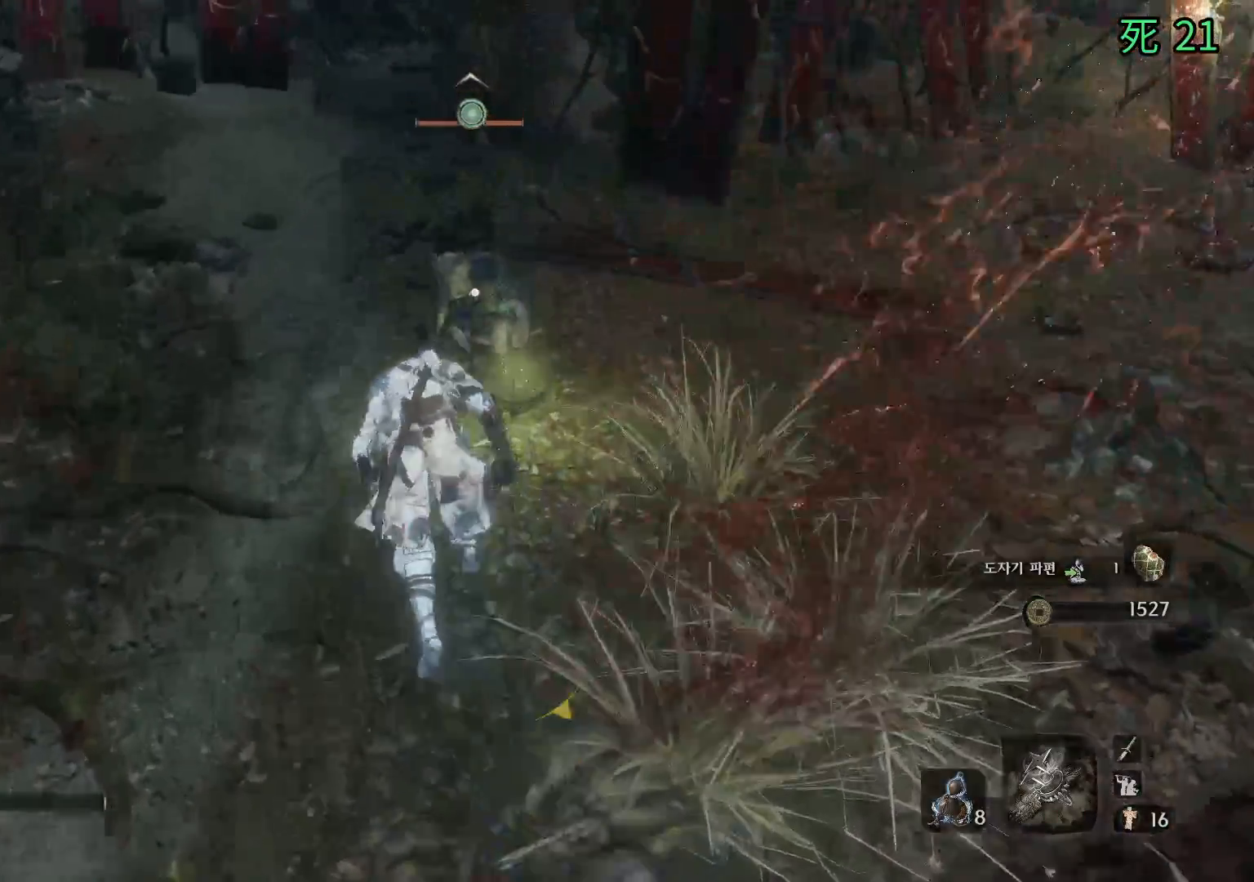
{"buttons": [], "left_stick": "up", "events": []}
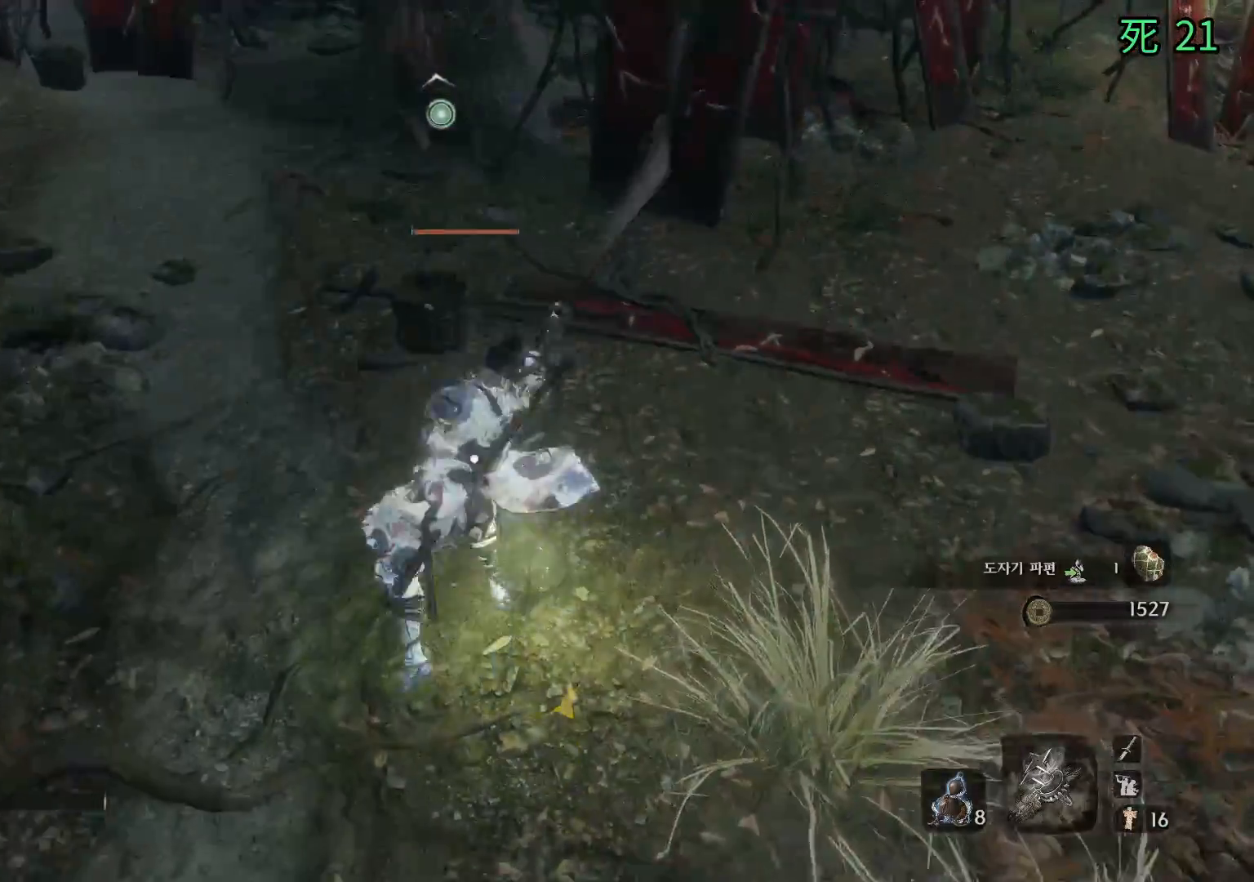
{"buttons": [], "left_stick": "up", "events": []}
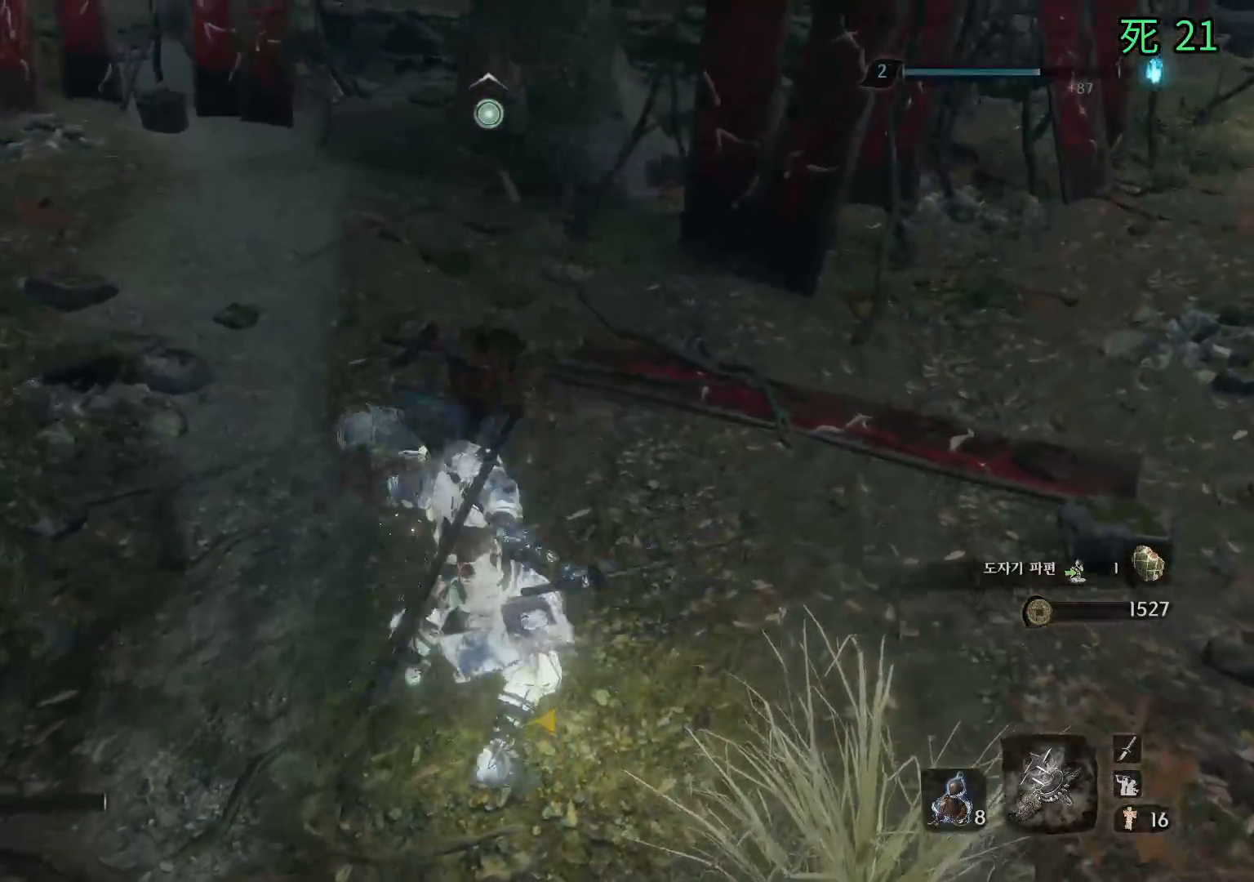
{"buttons": [], "left_stick": "center", "events": [[133, "left_stick", "center"]]}
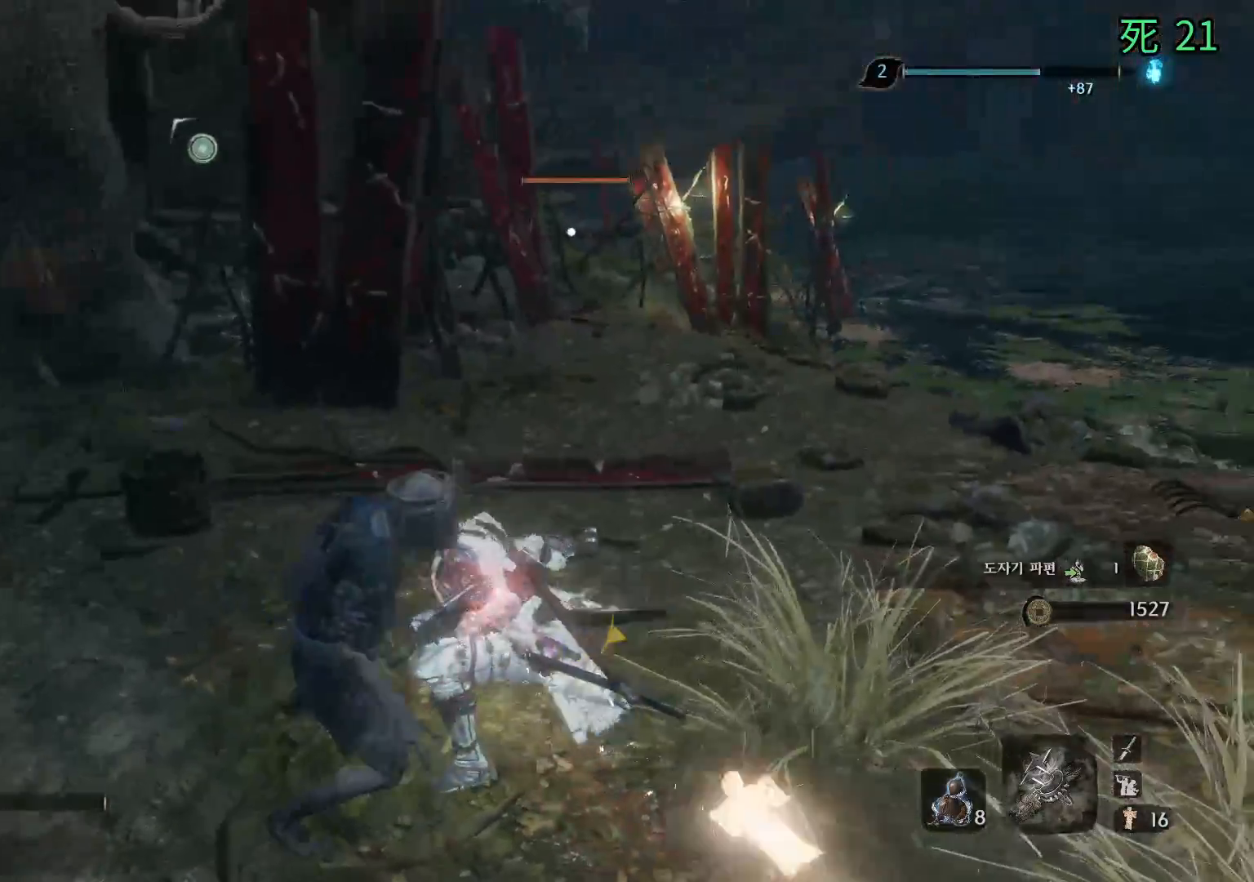
{"buttons": [], "left_stick": "center", "events": []}
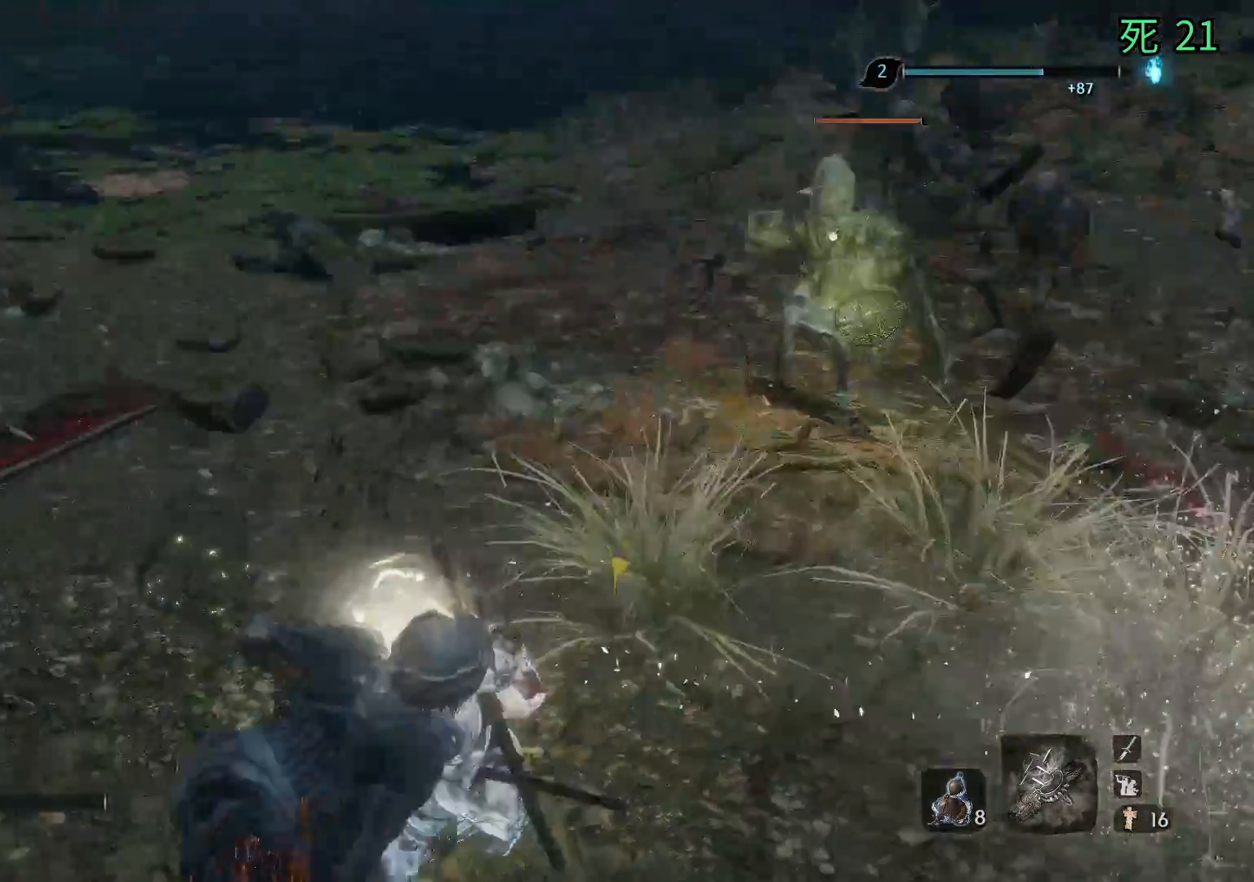
{"buttons": [], "left_stick": "center", "events": []}
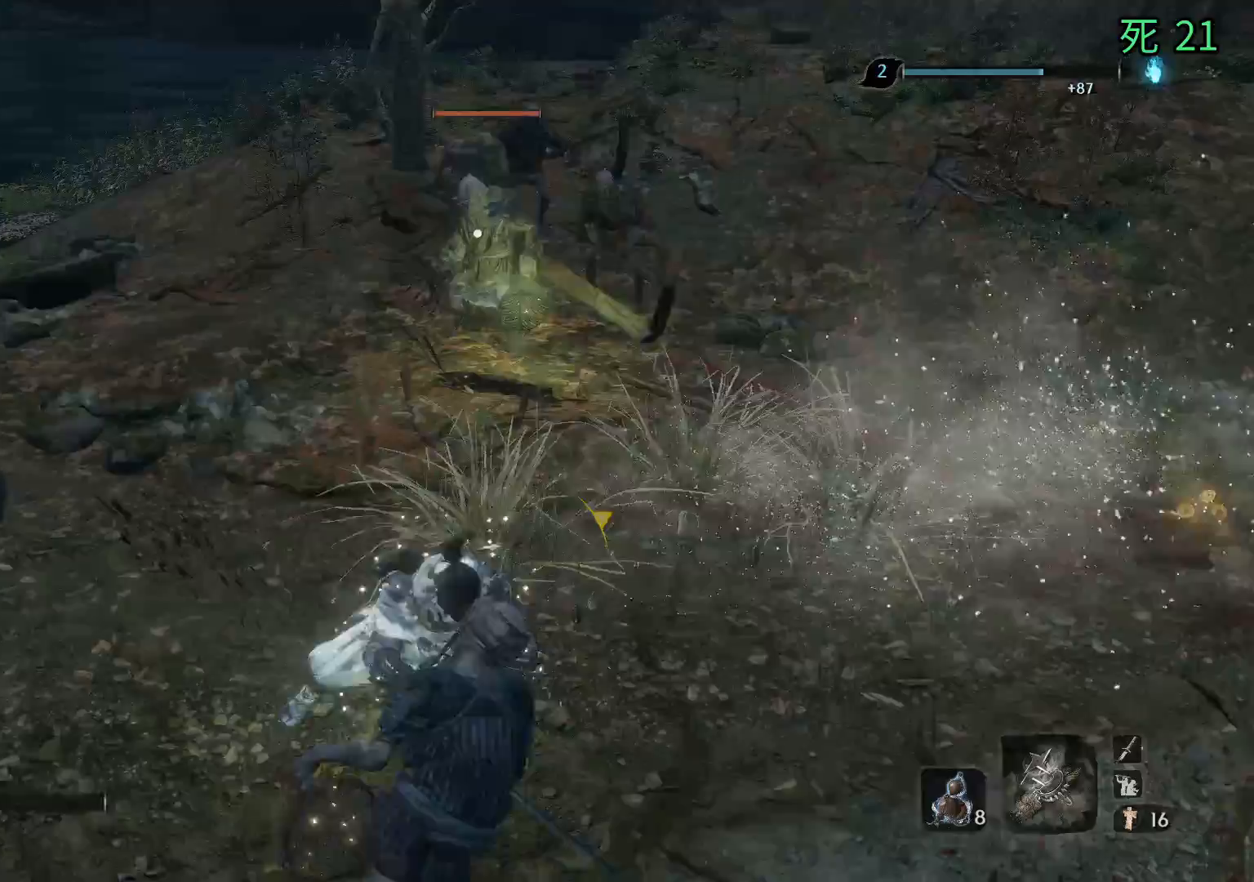
{"buttons": [], "left_stick": "center", "events": []}
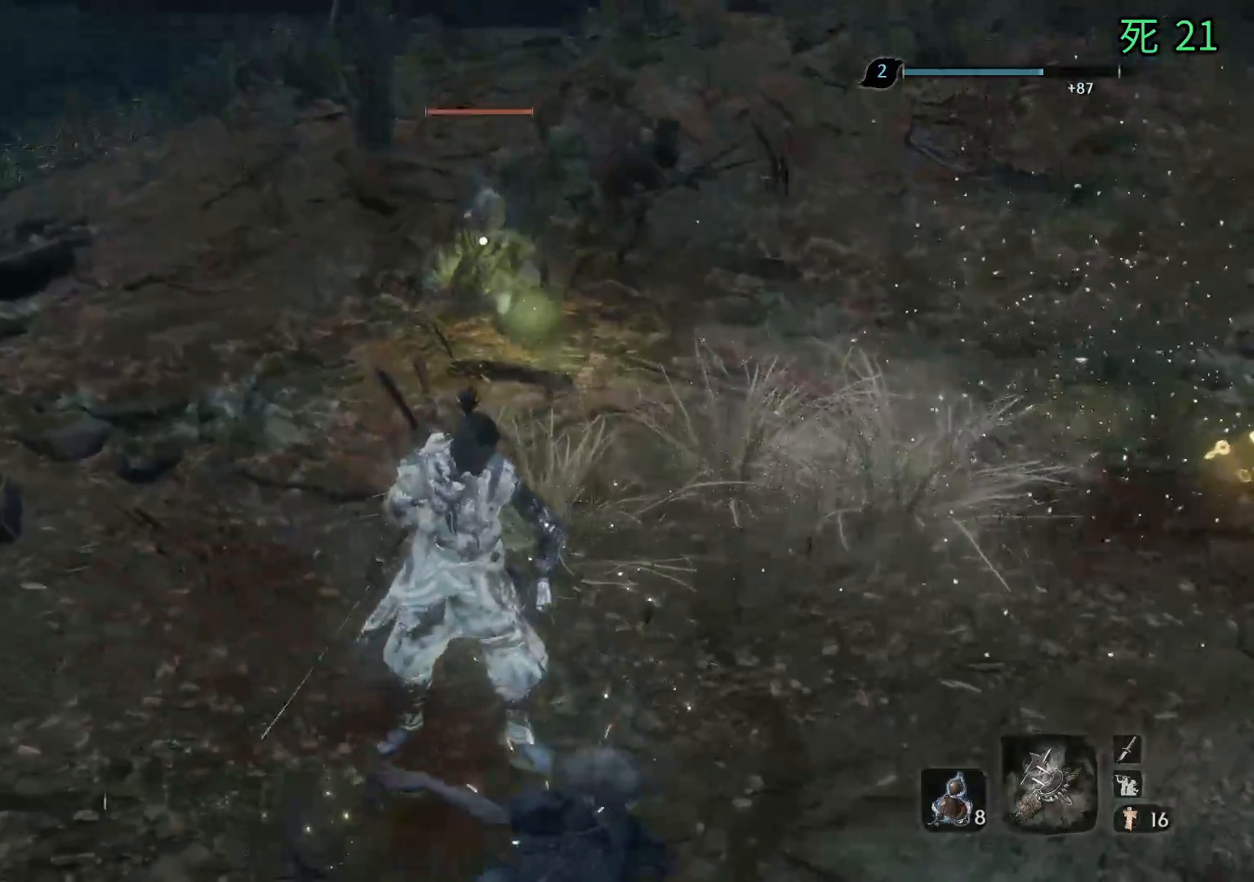
{"buttons": [], "left_stick": "right", "events": [[217, "left_stick", "right"]]}
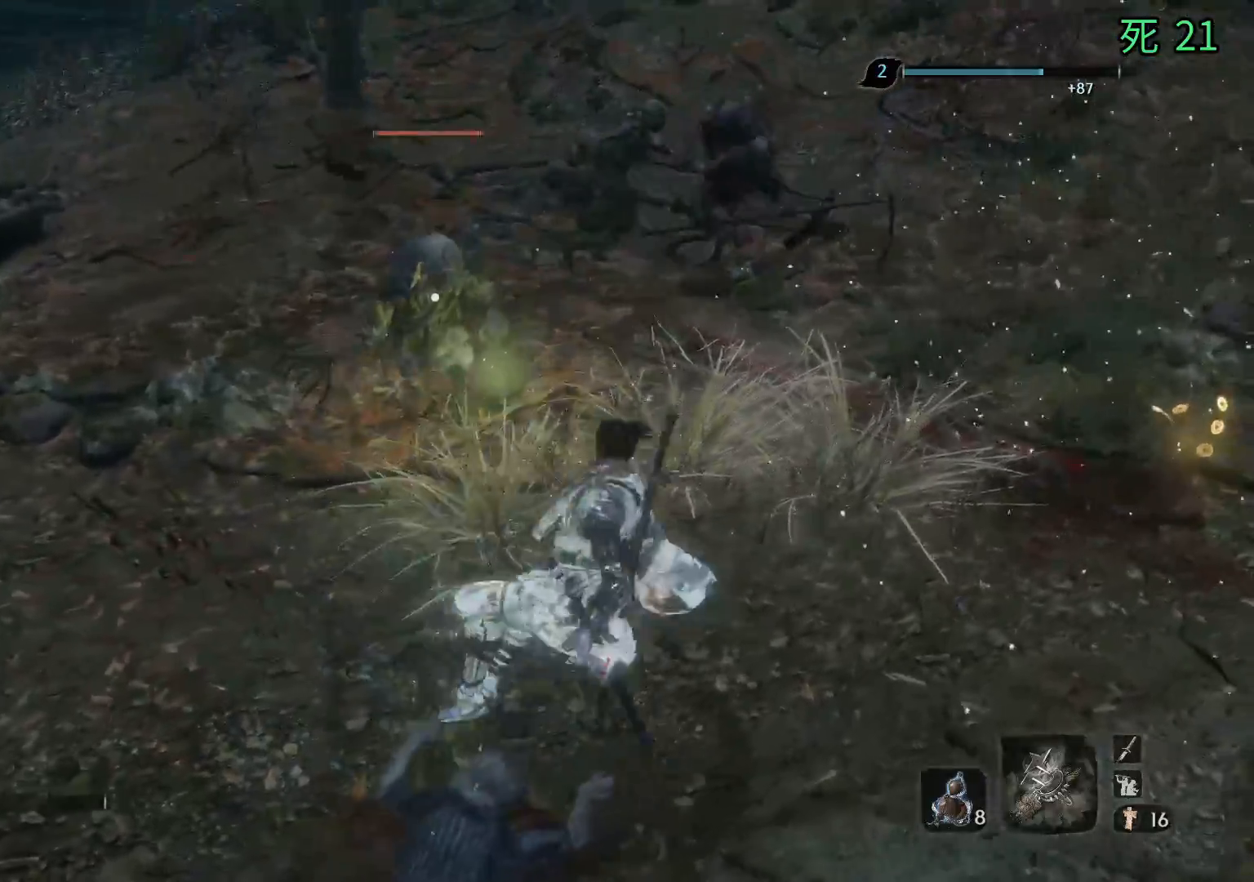
{"buttons": [], "left_stick": "right", "events": []}
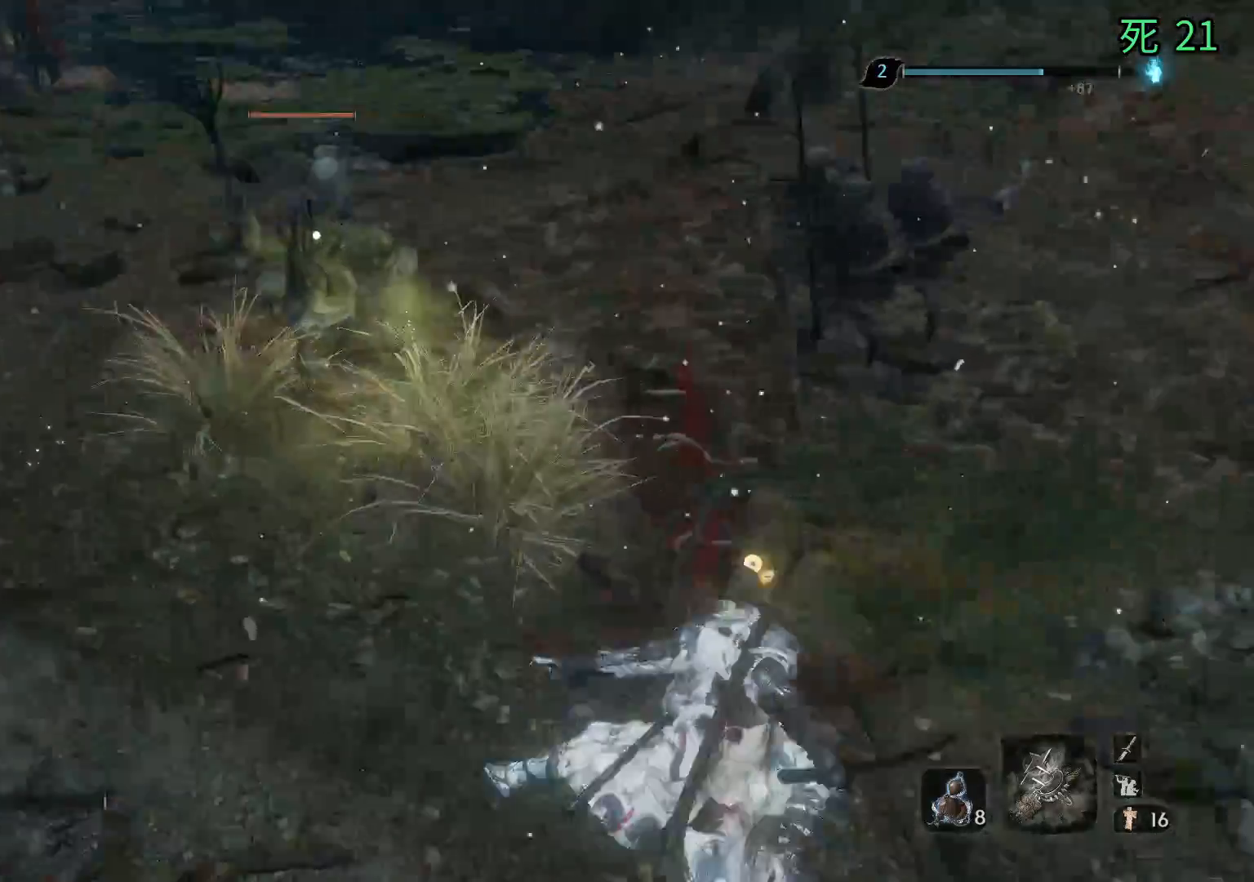
{"buttons": [], "left_stick": "down-right", "events": [[167, "left_stick", "down-right"]]}
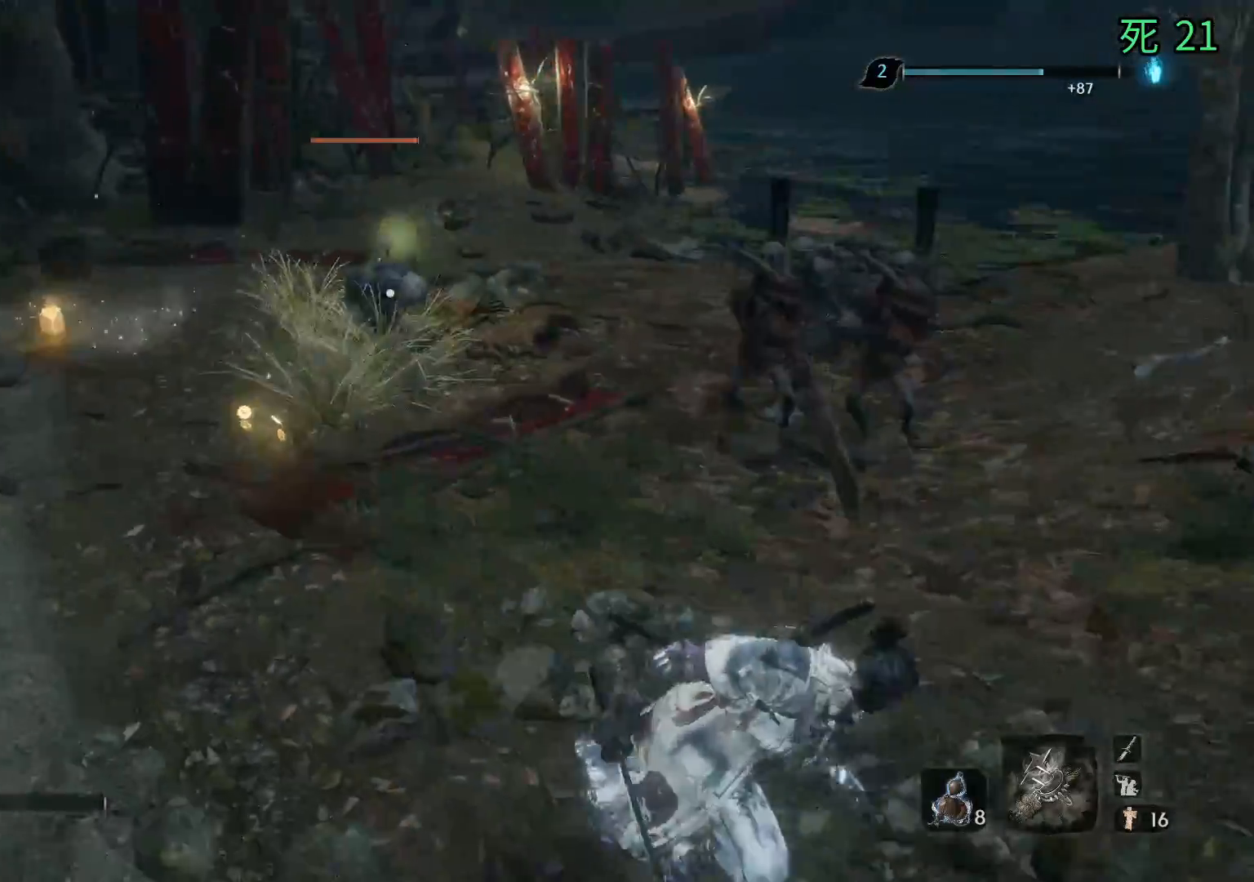
{"buttons": [], "left_stick": "left", "events": [[133, "left_stick", "down"], [250, "left_stick", "down-left"], [367, "left_stick", "left"]]}
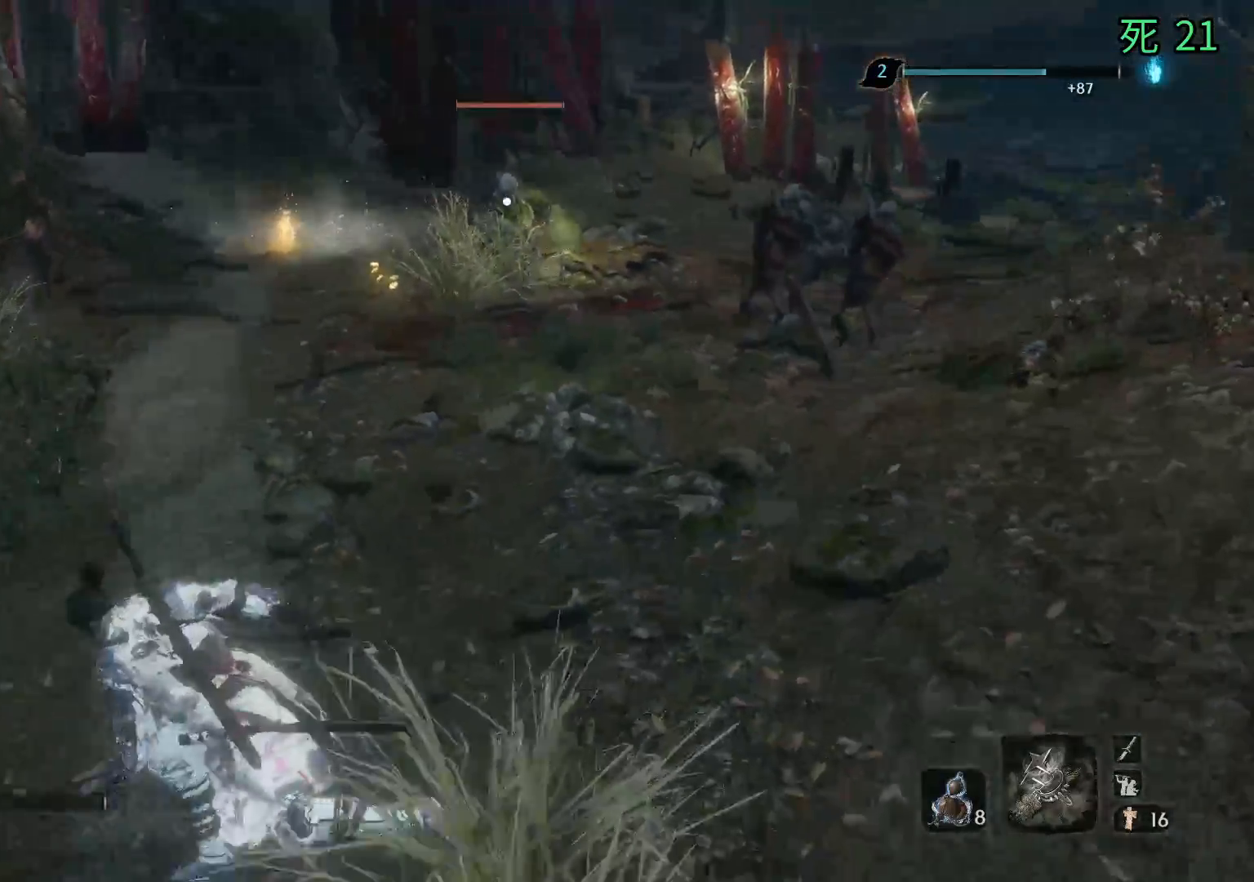
{"buttons": [], "left_stick": "up-left", "events": [[100, "left_stick", "up-left"]]}
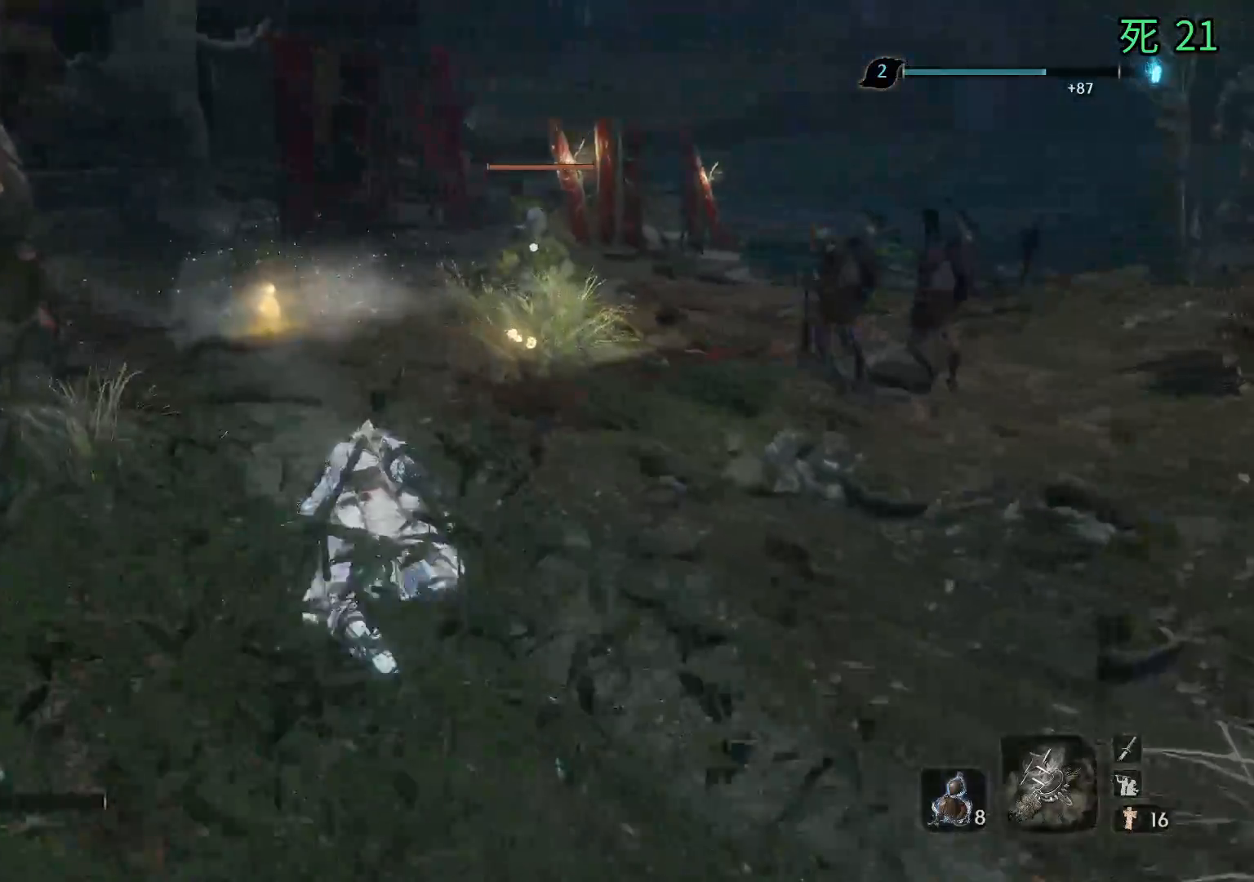
{"buttons": [], "left_stick": "up", "events": [[483, "left_stick", "up"]]}
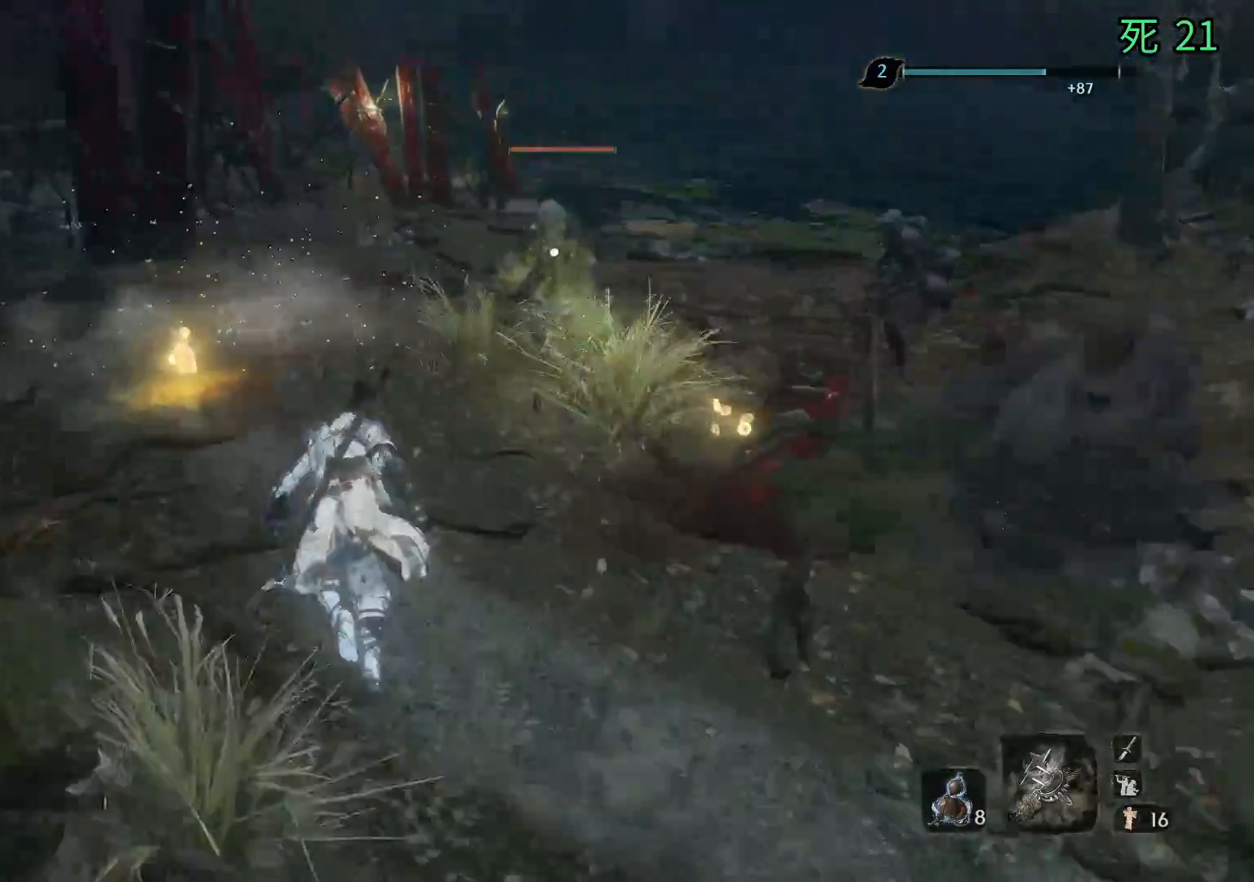
{"buttons": [], "left_stick": "center", "events": [[367, "left_stick", "center"]]}
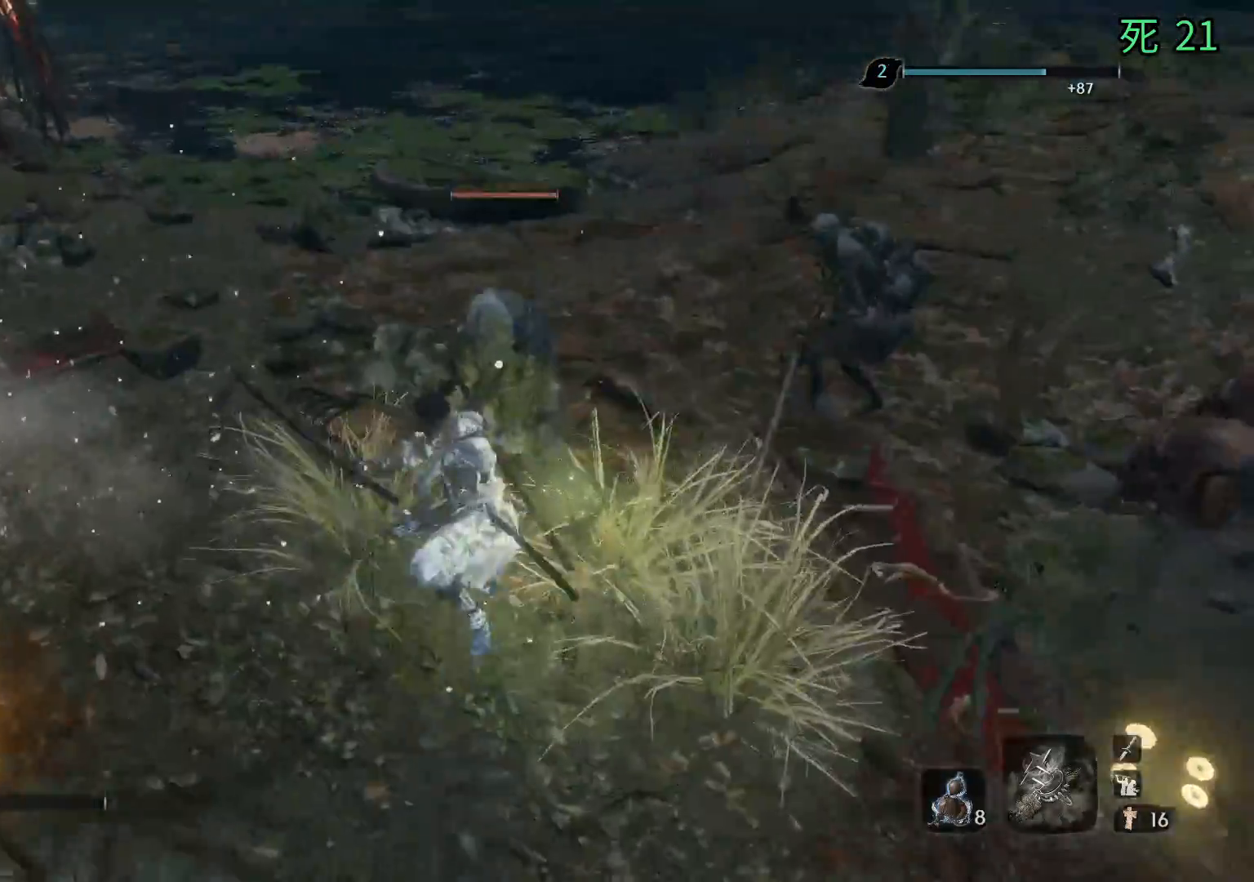
{"buttons": [], "left_stick": "center", "events": []}
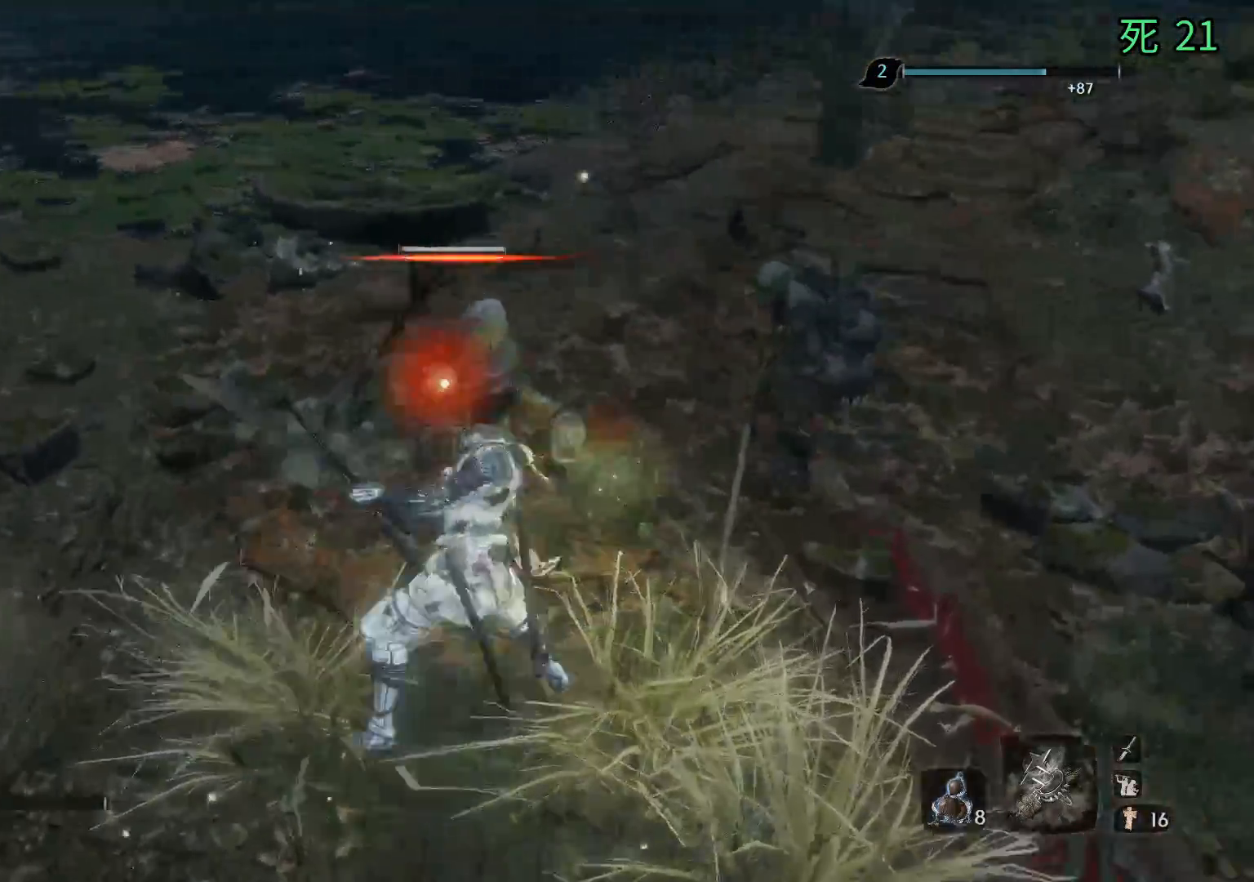
{"buttons": [], "left_stick": "center", "events": []}
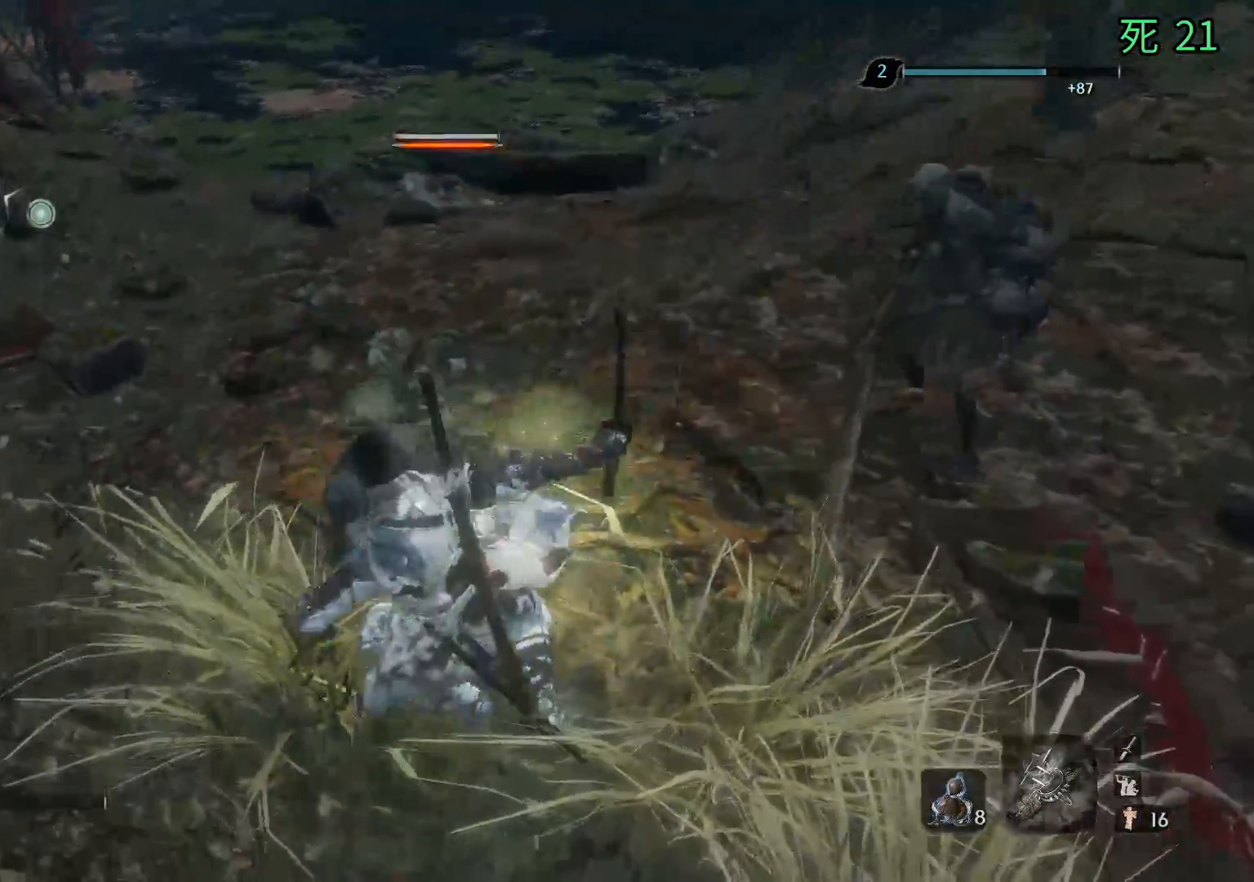
{"buttons": [], "left_stick": "center", "events": []}
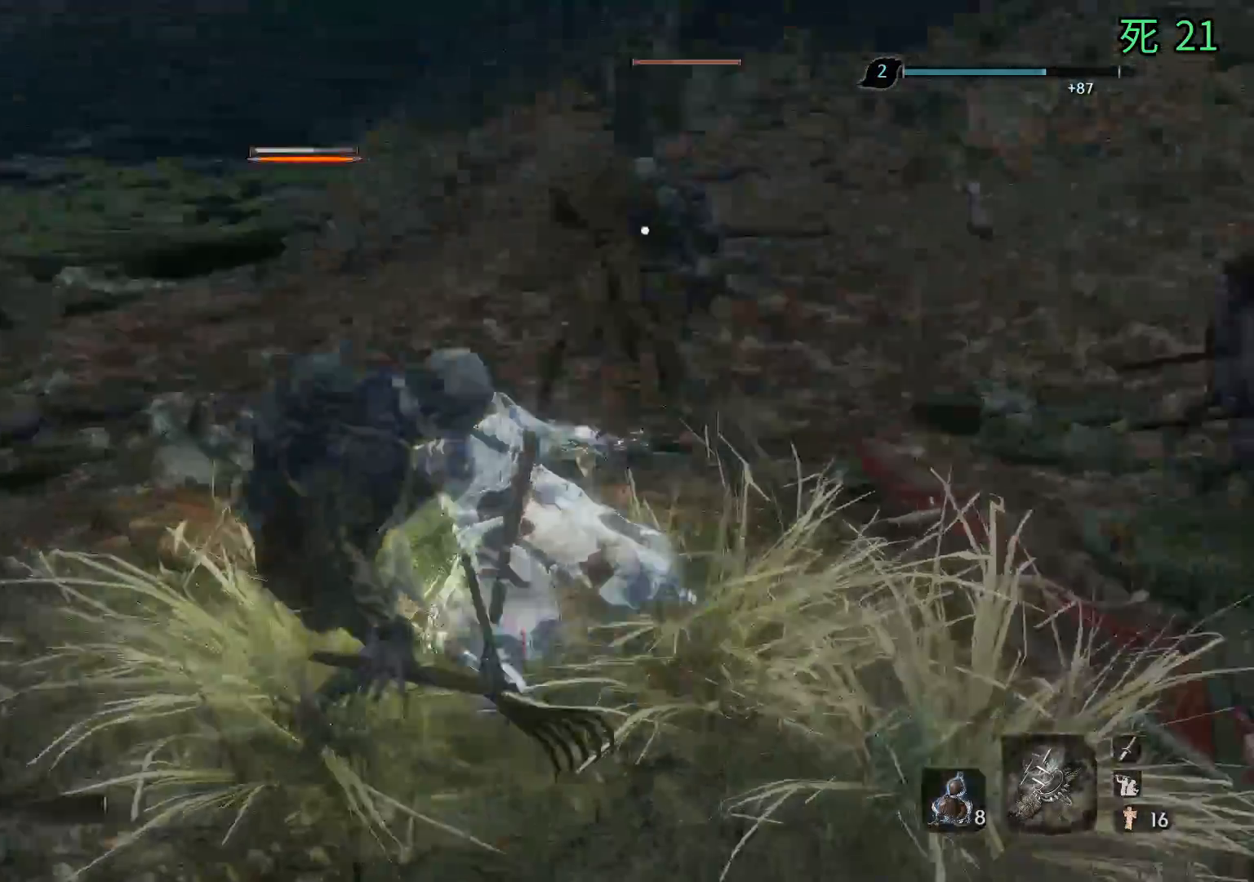
{"buttons": [], "left_stick": "center", "events": []}
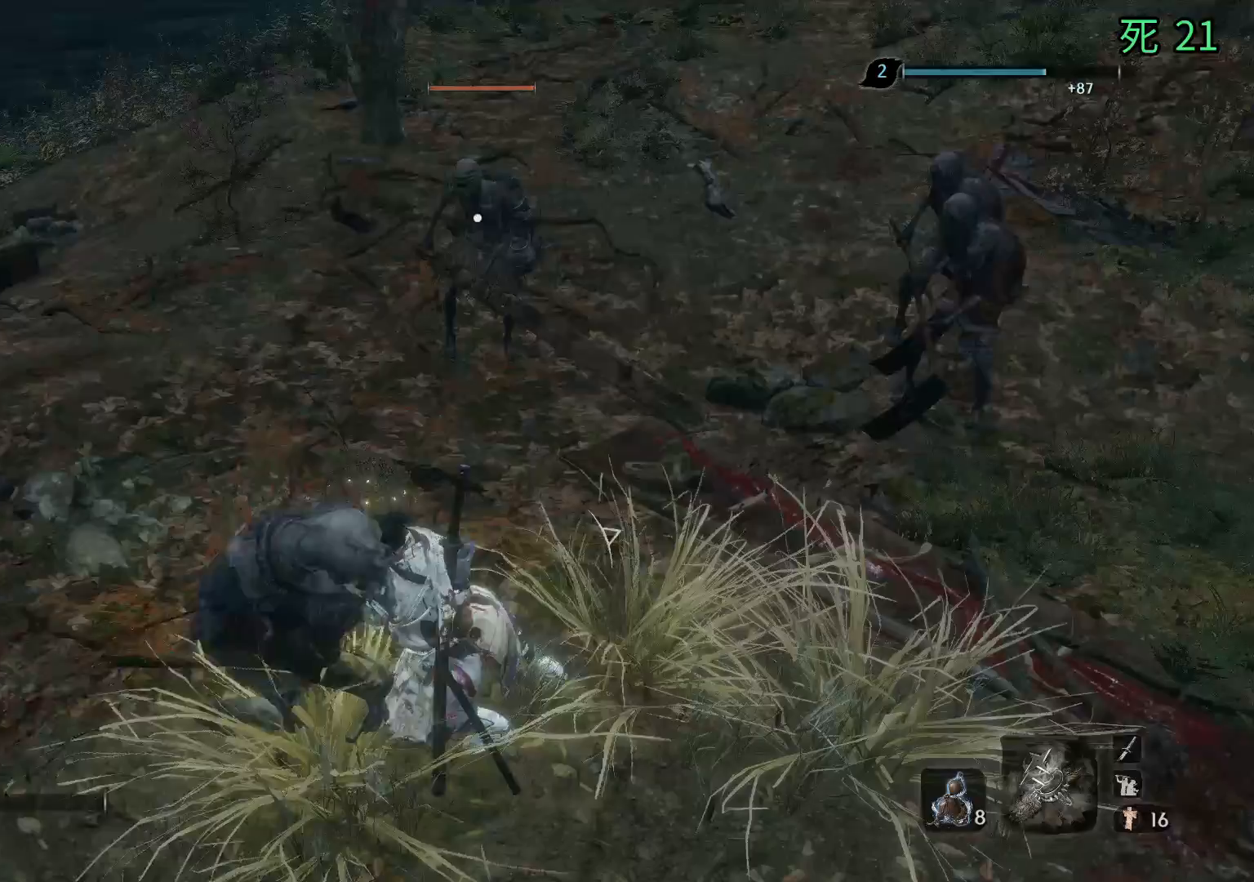
{"buttons": [], "left_stick": "up", "events": [[133, "left_stick", "up"]]}
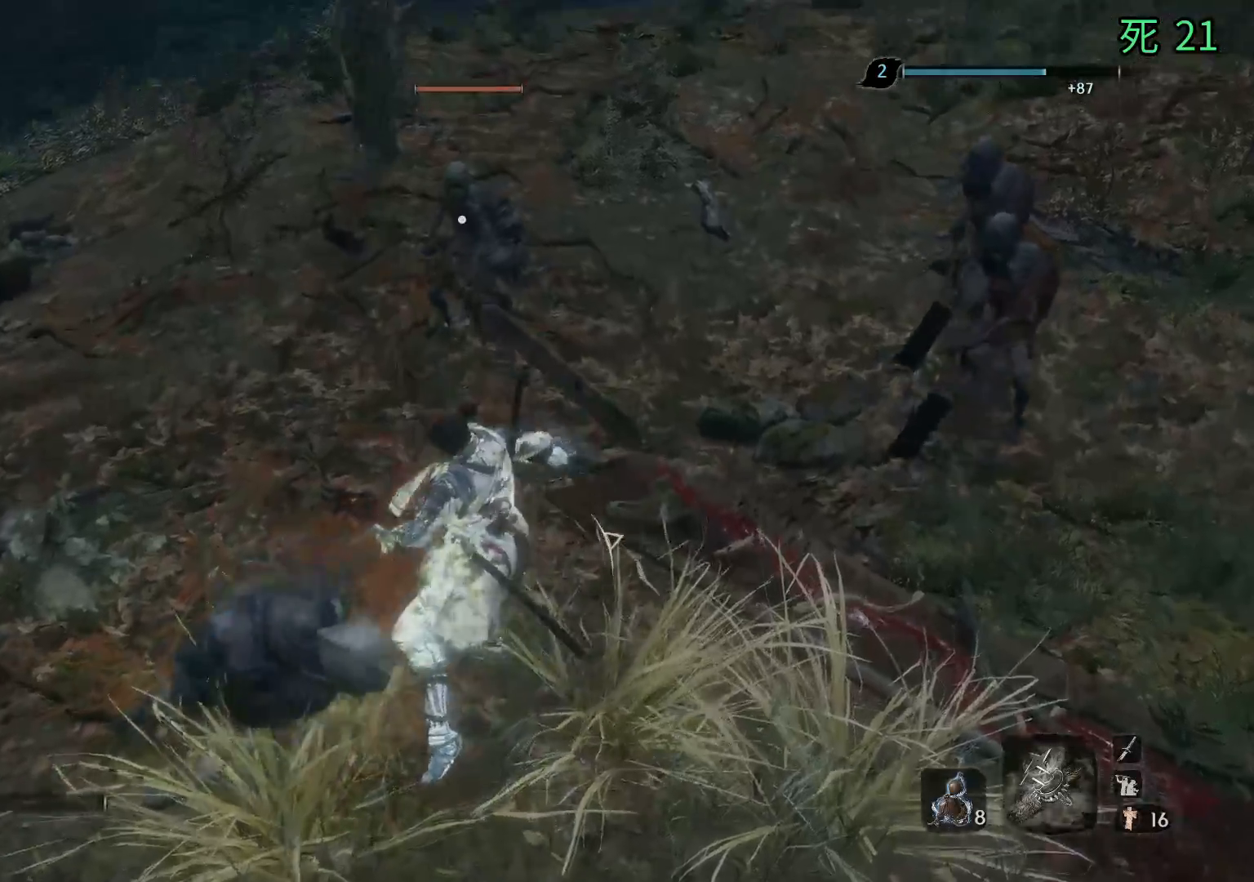
{"buttons": [], "left_stick": "up", "events": []}
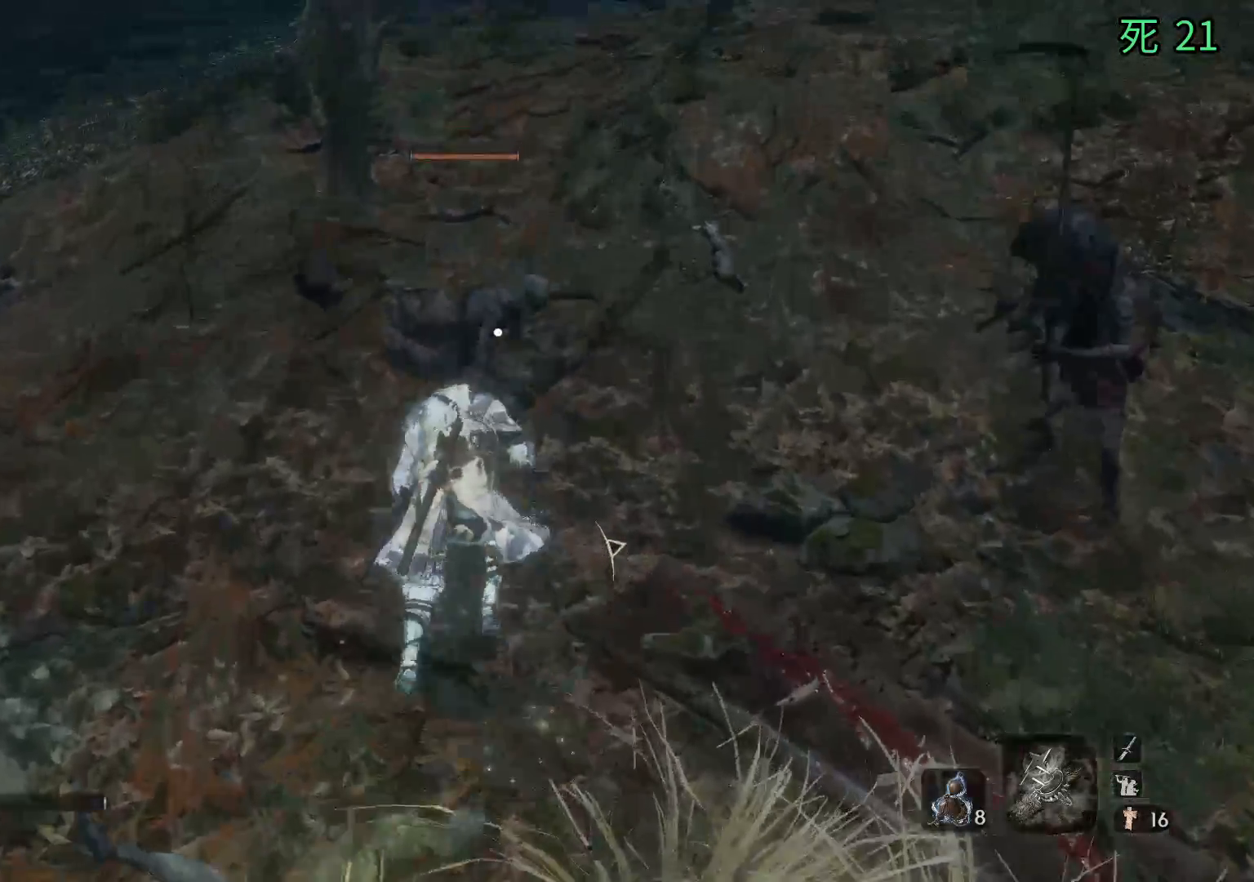
{"buttons": [], "left_stick": "up", "events": []}
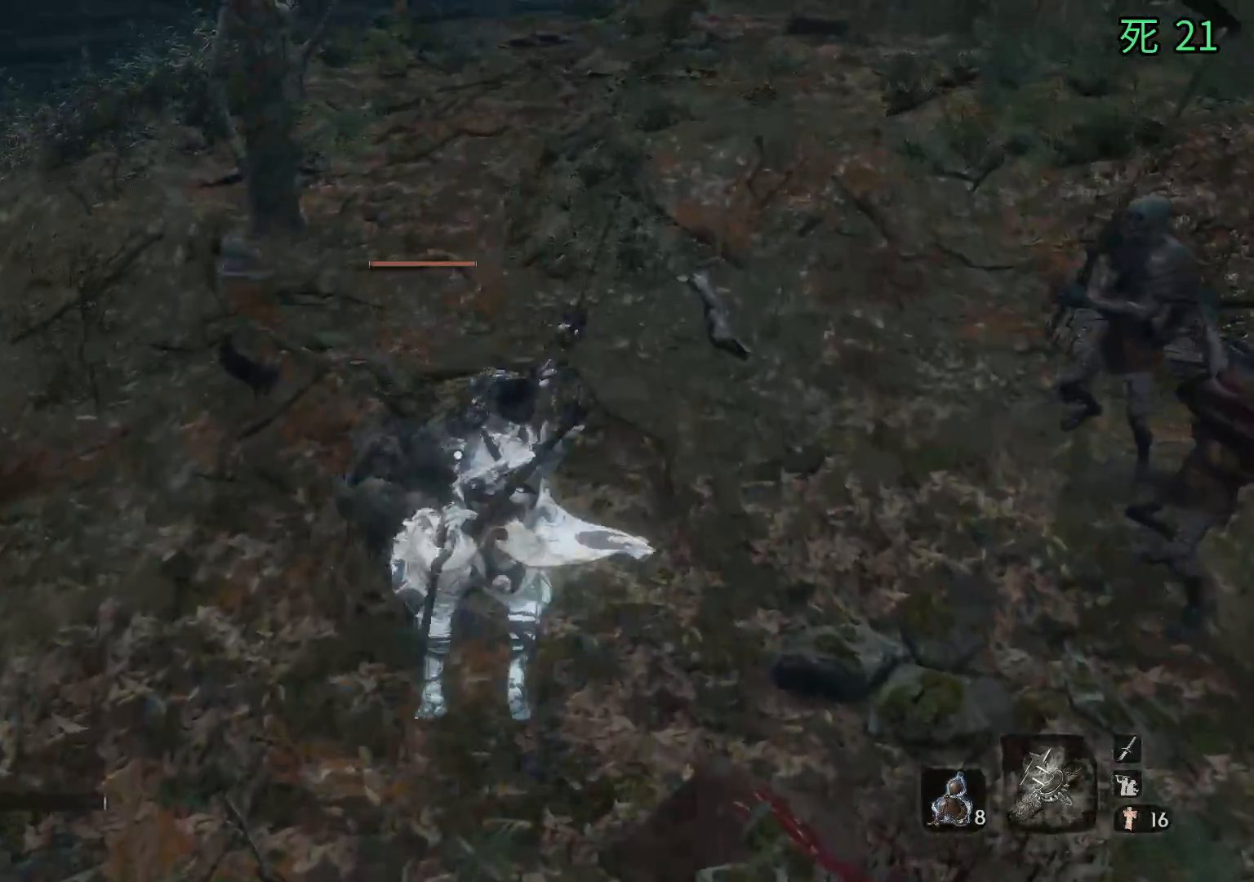
{"buttons": [], "left_stick": "up", "events": []}
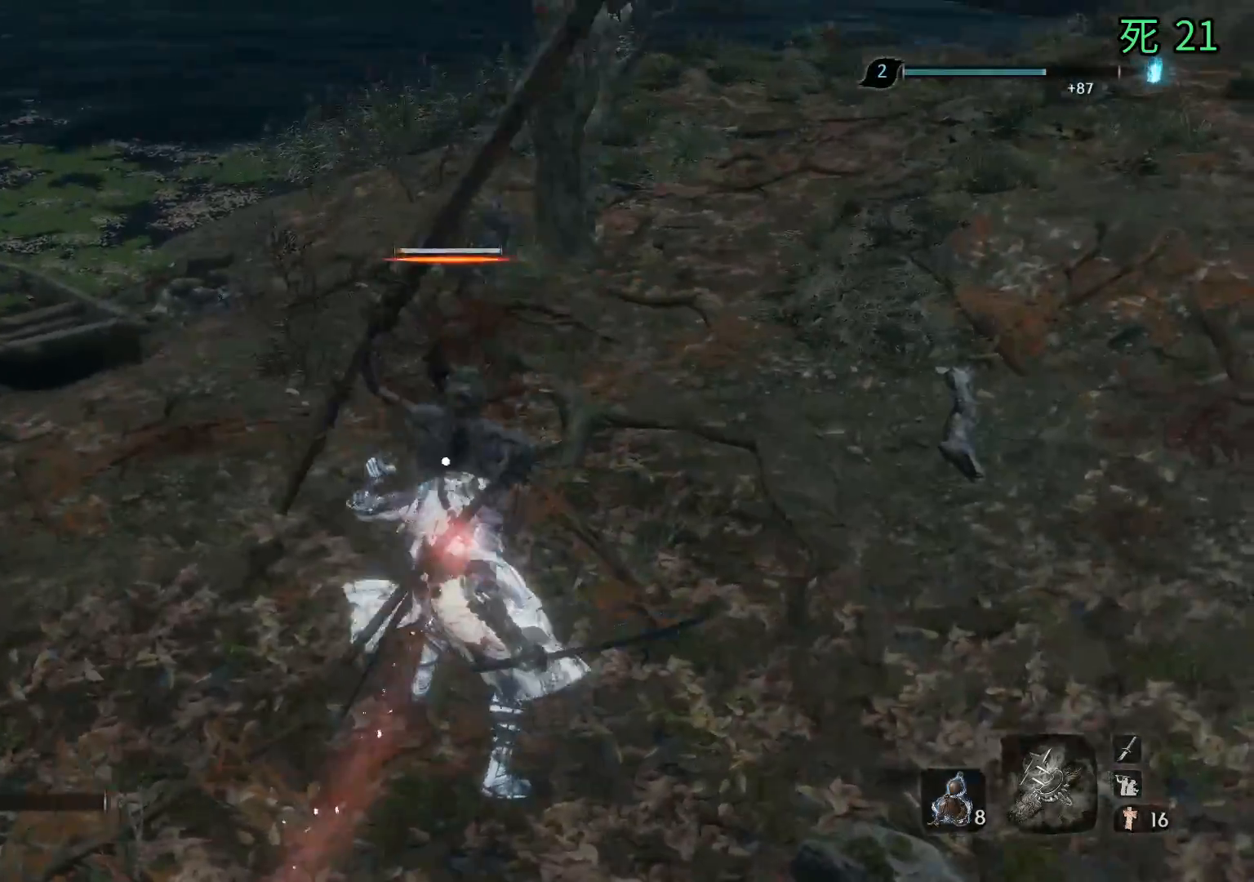
{"buttons": [], "left_stick": "center", "events": [[283, "left_stick", "center"]]}
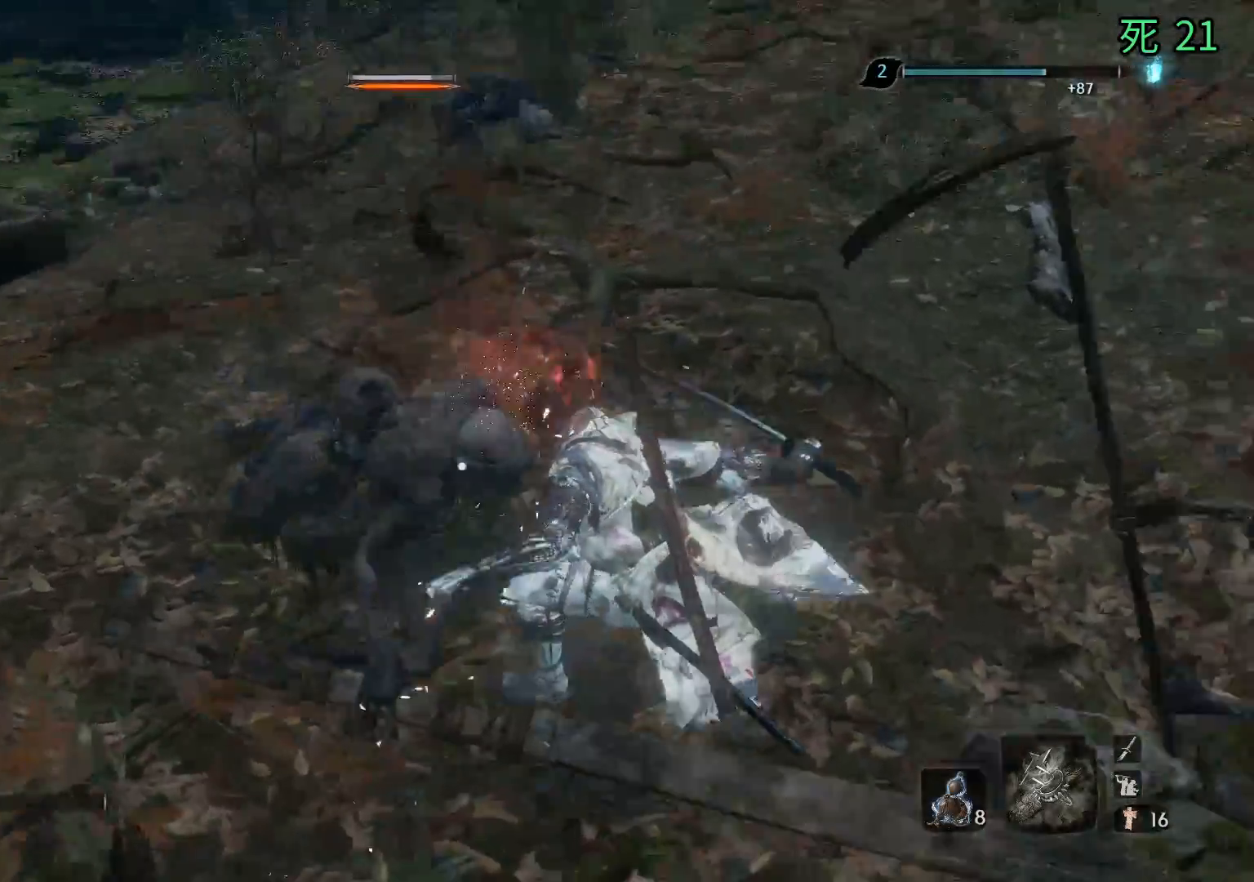
{"buttons": [], "left_stick": "center", "events": []}